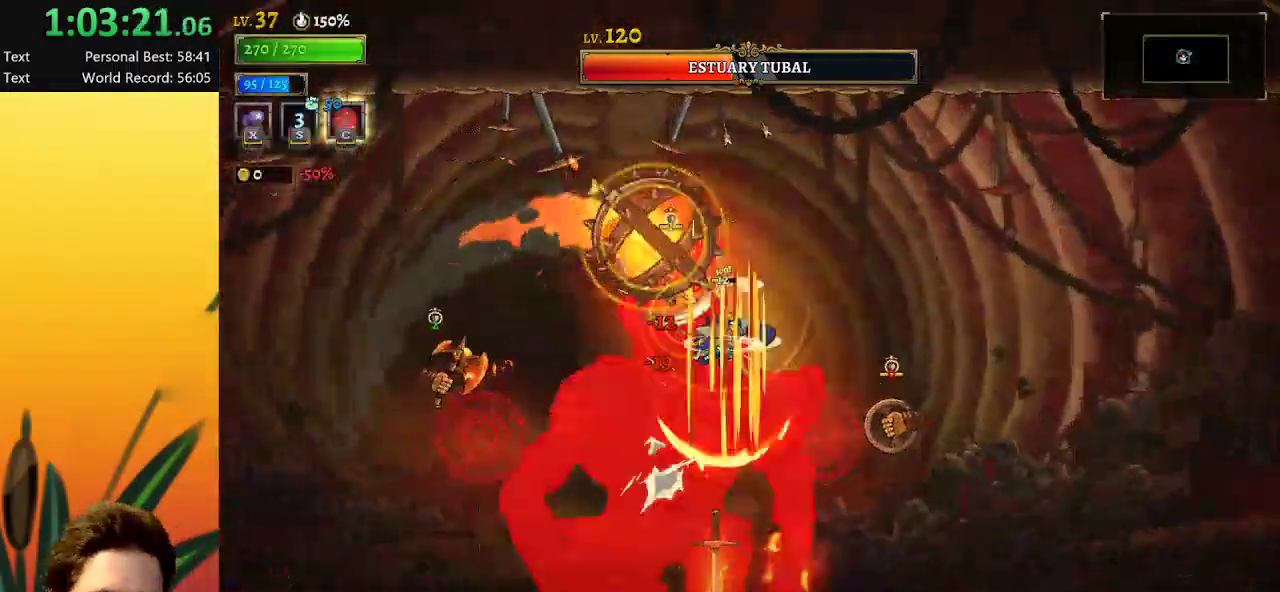
Gameplay with keyboard; each line is a JSON object with the keys held at the frame after it. "events" lists presses ("down") and releases ("up") of "a", "c", "d", "down", "left", "right", "s", "up", "x" and "z" between this image and that frame as [ms after this image, input, new state], when the widget could be followed in between. No other keys are recorded. Mouse input is not recorded.
{"keys": ["left"], "events": [[234, "down", "up"], [467, "left", "down"]]}
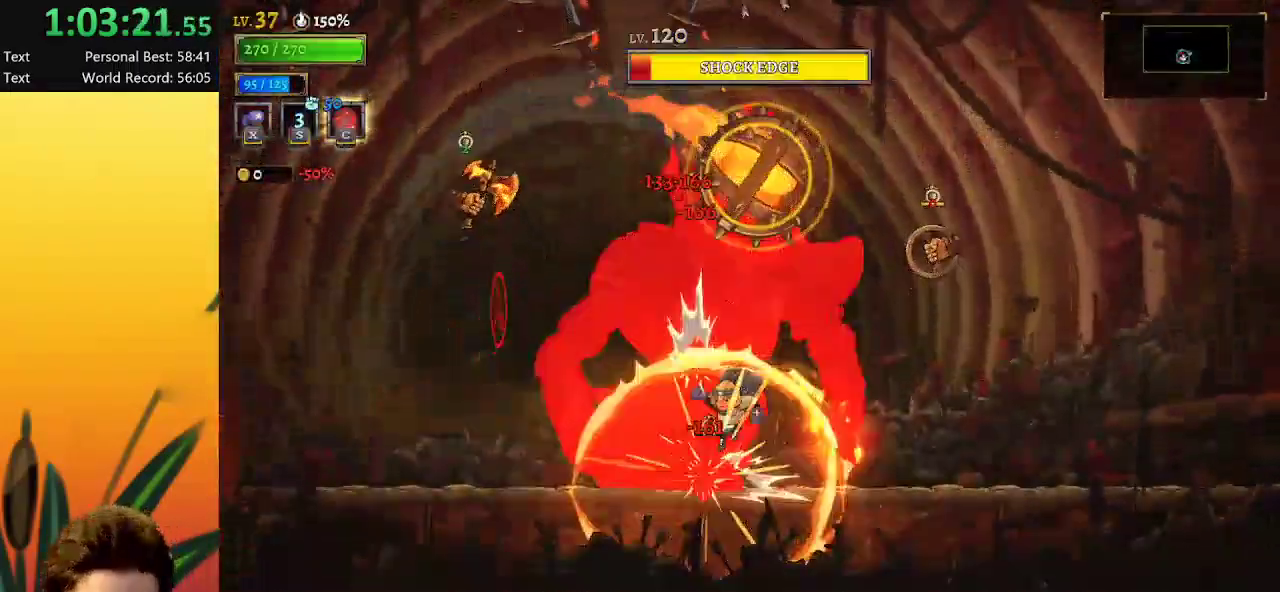
{"keys": ["right", "x"], "events": [[250, "x", "down"], [350, "left", "up"], [350, "right", "down"]]}
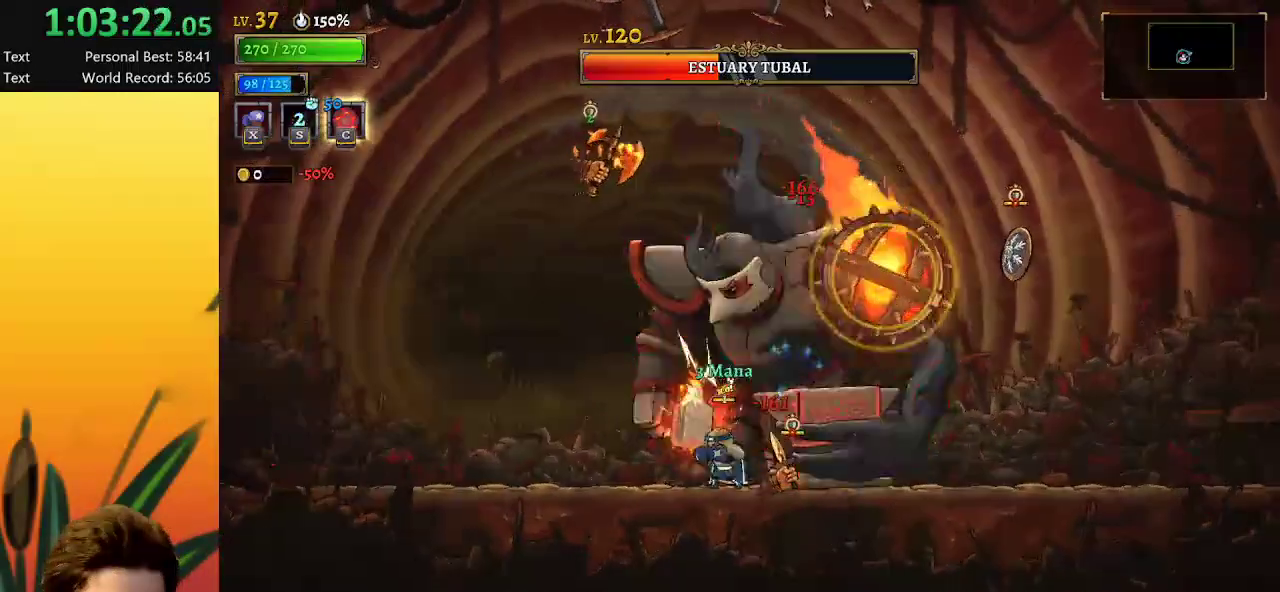
{"keys": ["a", "left"], "events": [[34, "right", "up"], [84, "x", "up"], [217, "a", "down"], [217, "left", "down"]]}
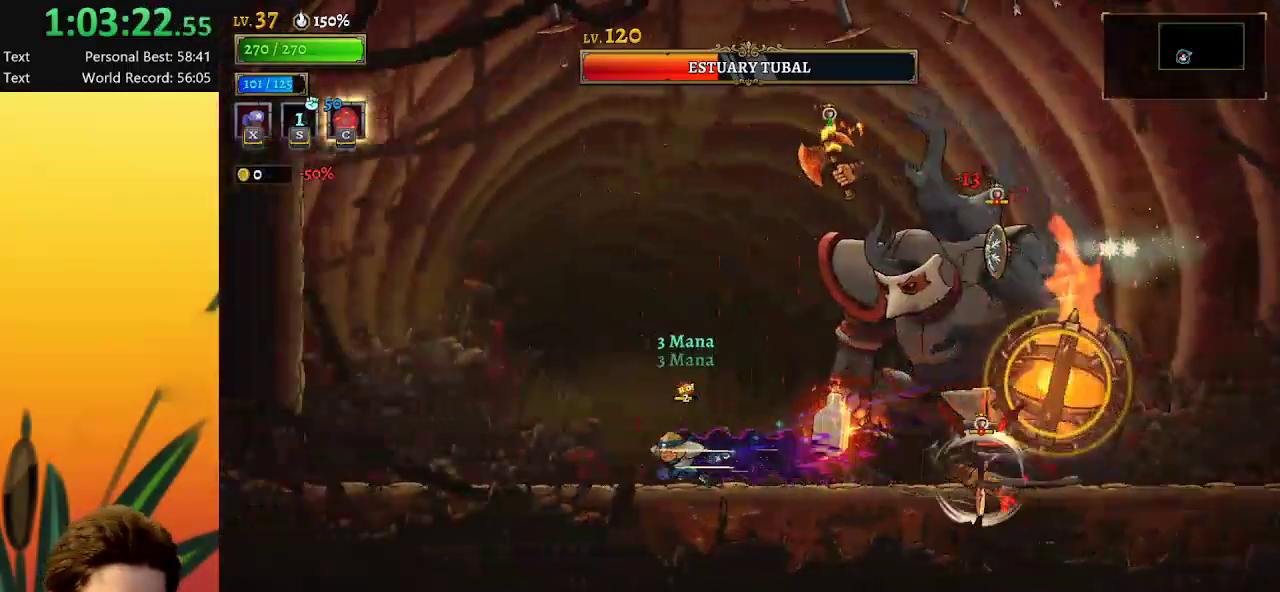
{"keys": ["left"], "events": [[50, "a", "up"]]}
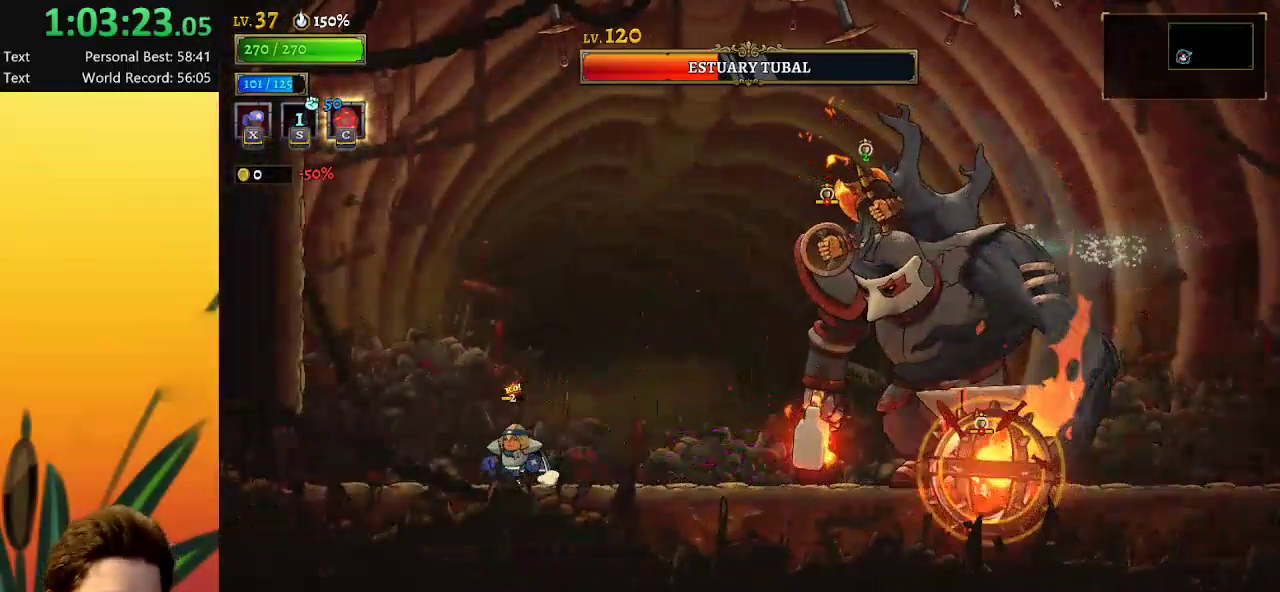
{"keys": ["c", "right"], "events": [[150, "left", "up"], [200, "right", "down"], [200, "z", "down"], [434, "c", "down"], [484, "z", "up"]]}
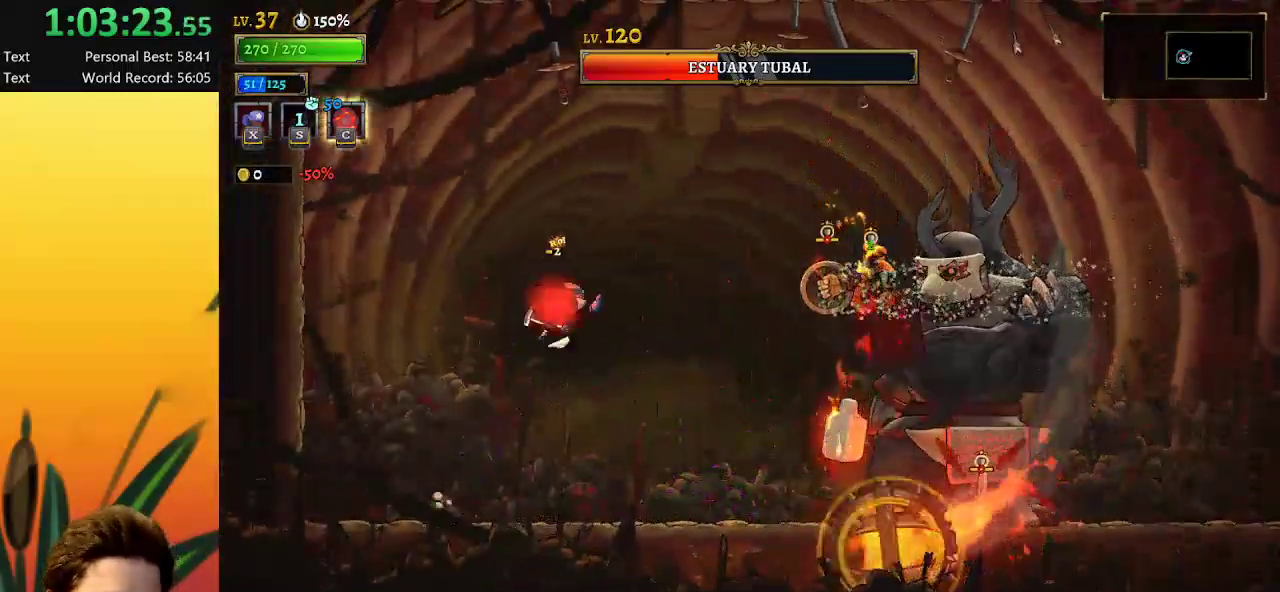
{"keys": ["right", "z"], "events": [[34, "c", "up"], [34, "right", "up"], [134, "left", "down"], [184, "left", "up"], [184, "z", "down"], [317, "right", "down"]]}
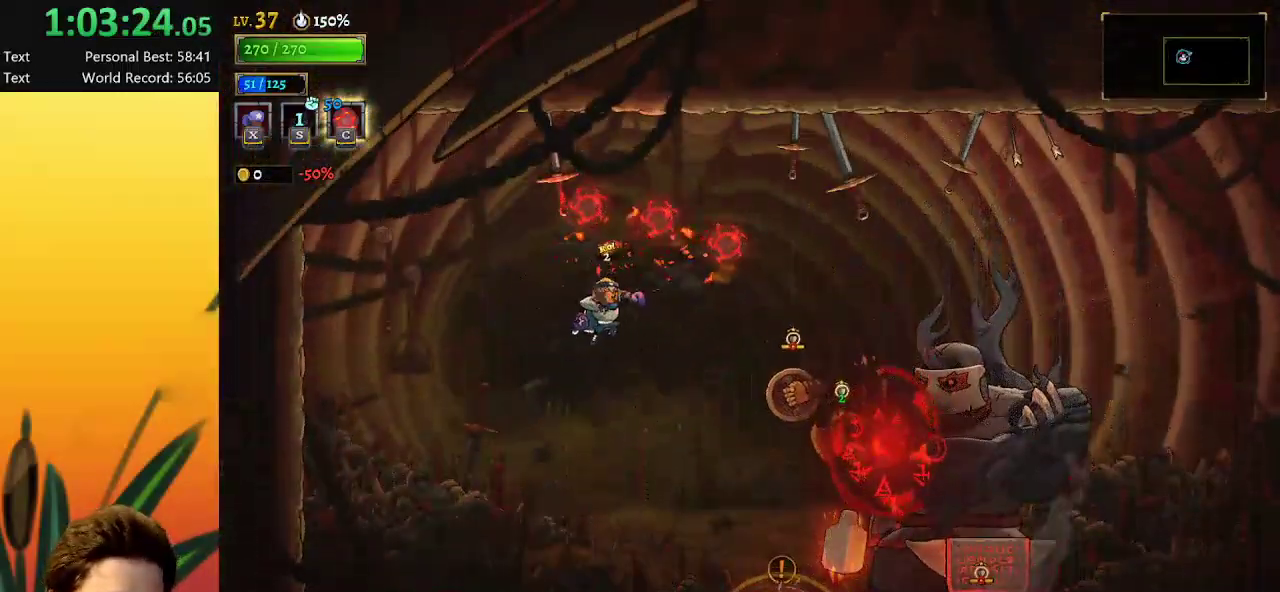
{"keys": ["right"], "events": [[200, "z", "up"], [234, "down", "down"], [417, "down", "up"]]}
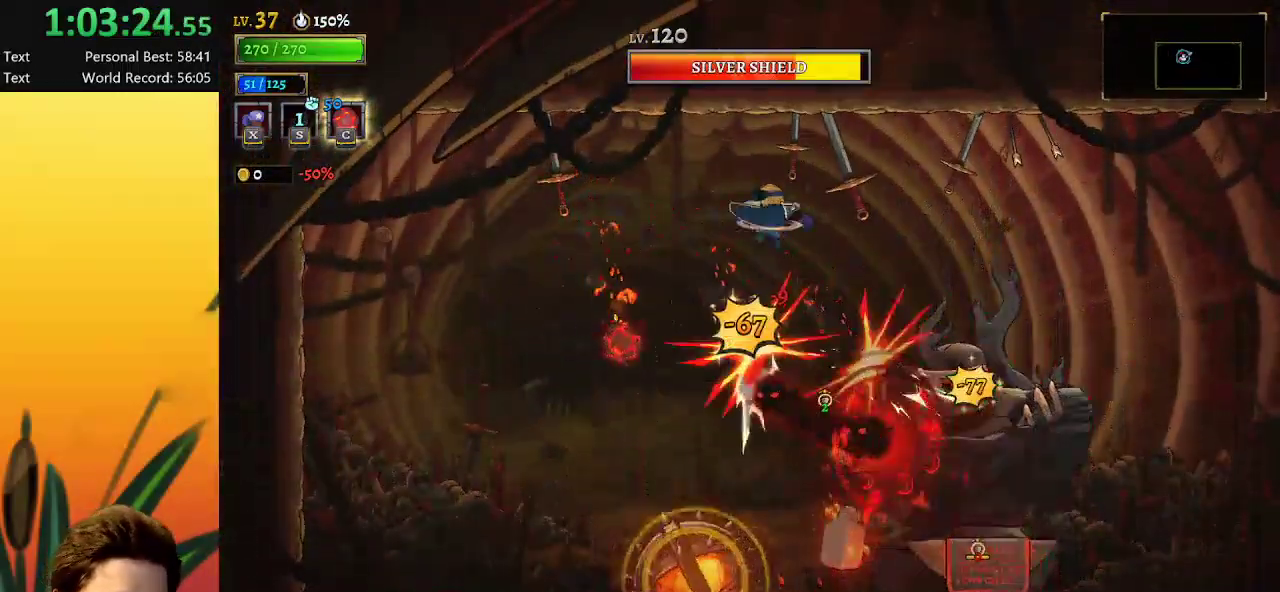
{"keys": ["right"], "events": [[17, "d", "down"], [434, "d", "up"]]}
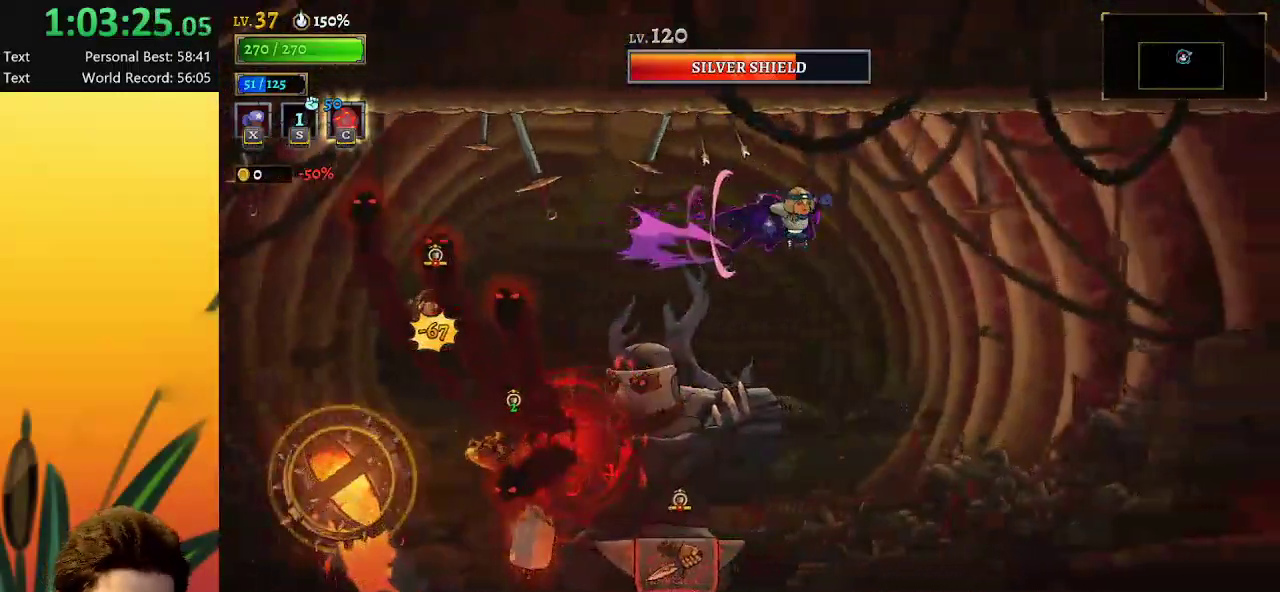
{"keys": ["left"], "events": [[317, "right", "up"], [367, "left", "down"]]}
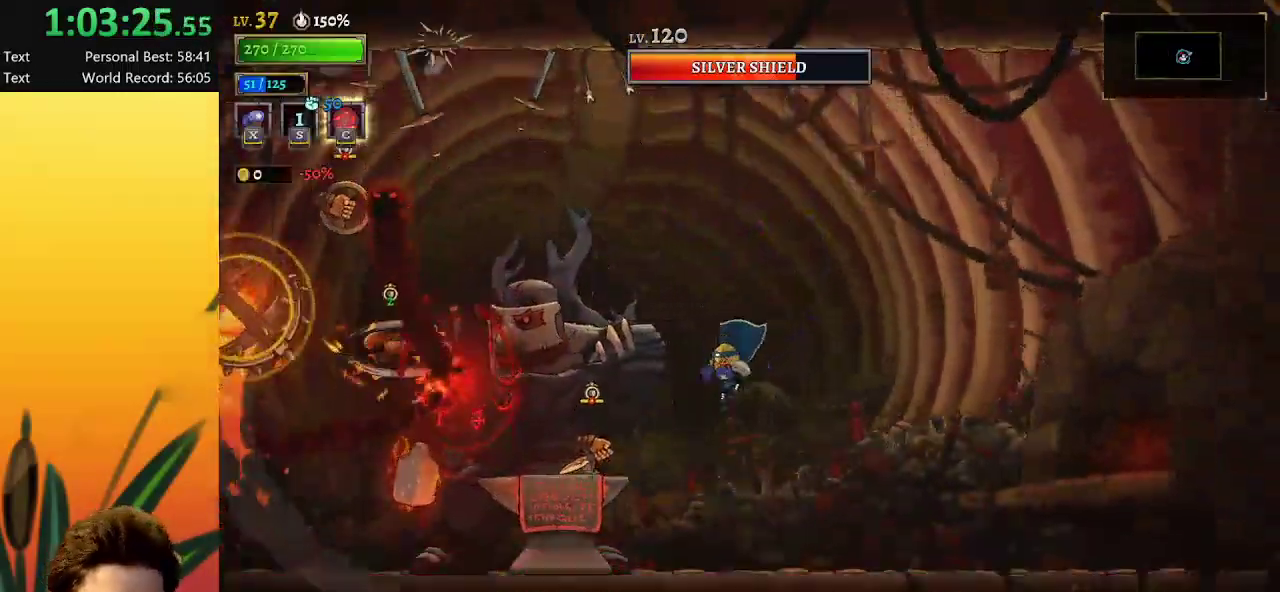
{"keys": ["x"], "events": [[17, "x", "down"], [134, "left", "up"]]}
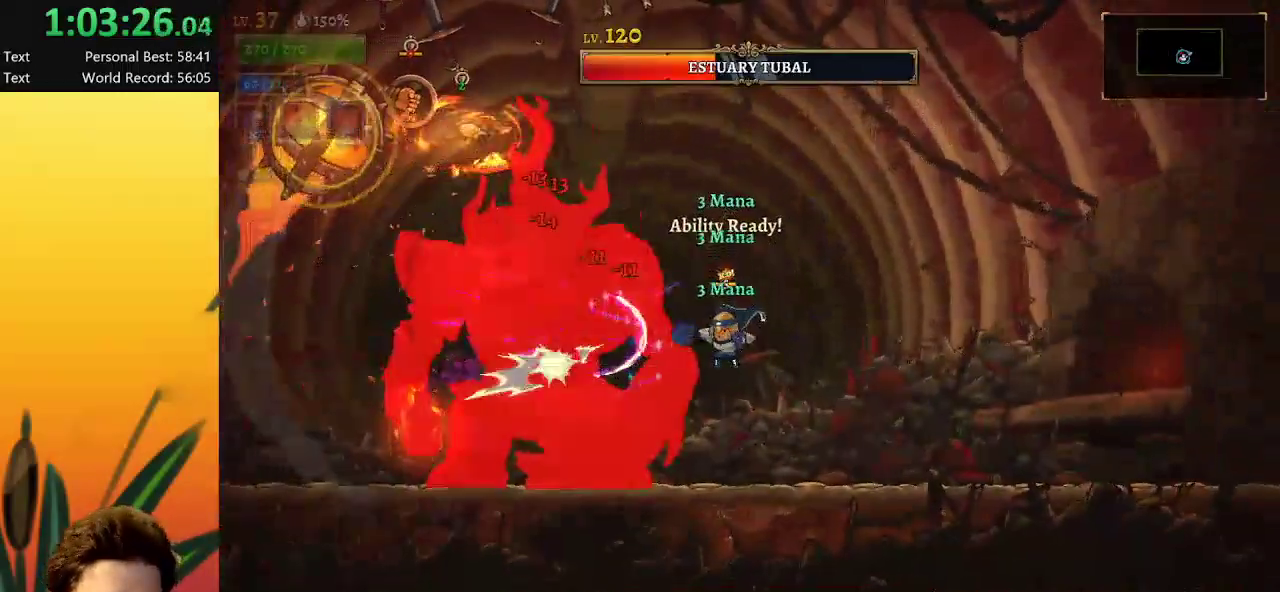
{"keys": ["x"], "events": []}
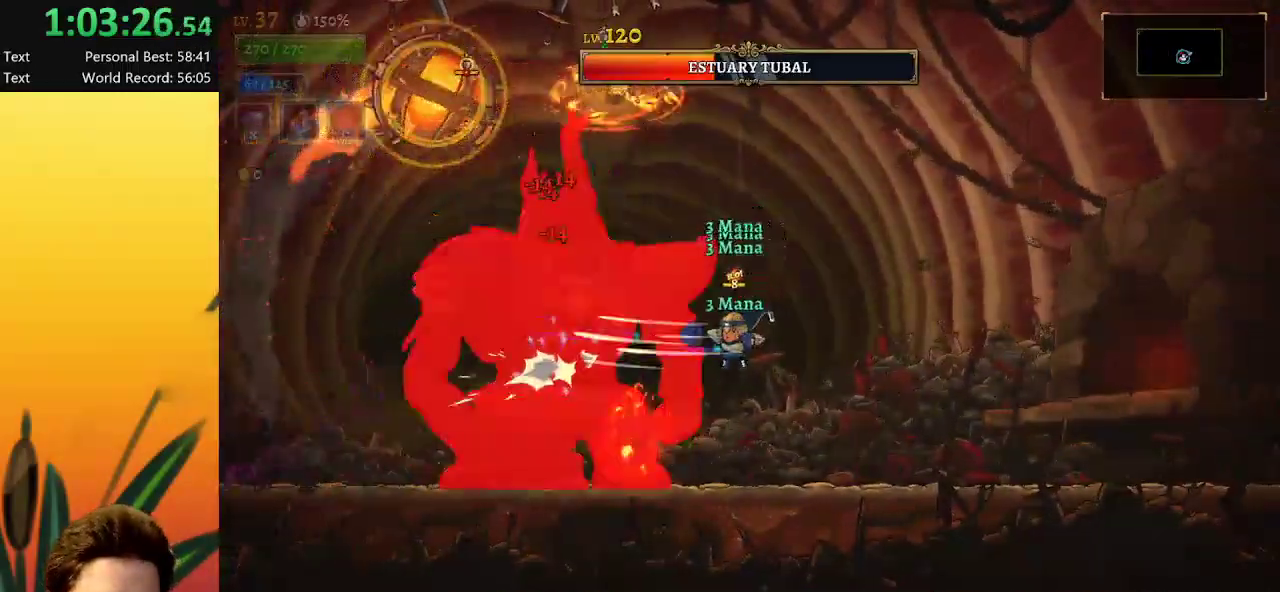
{"keys": ["left"], "events": [[417, "left", "down"], [467, "x", "up"]]}
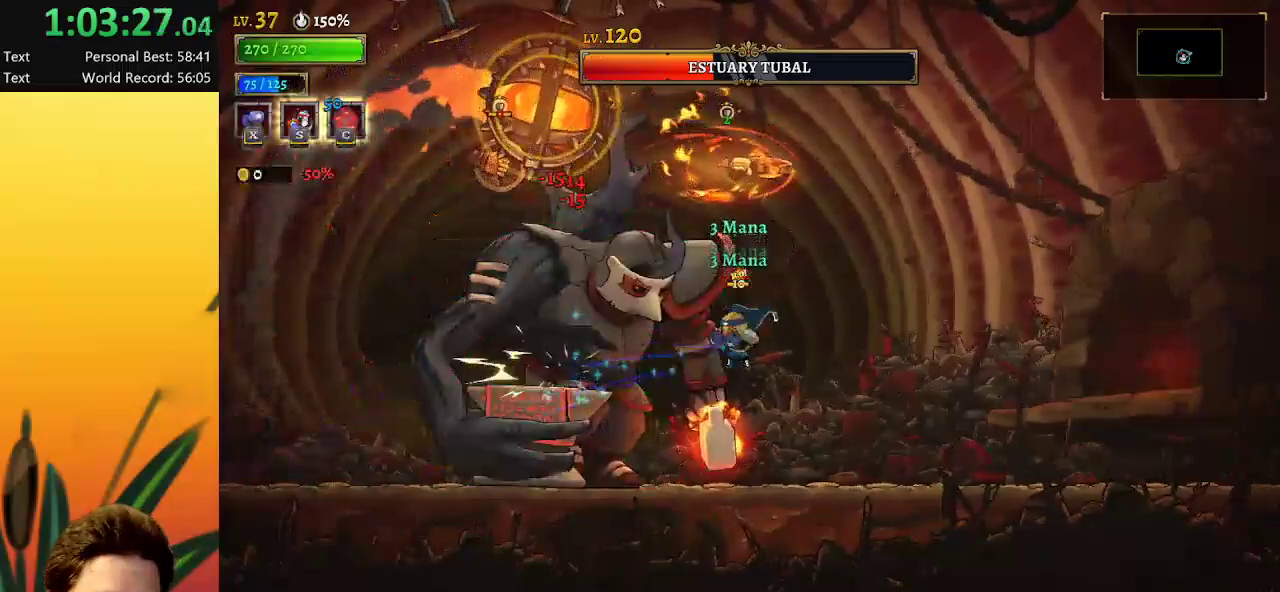
{"keys": ["left"], "events": [[50, "s", "down"], [200, "s", "up"], [284, "left", "up"], [484, "left", "down"]]}
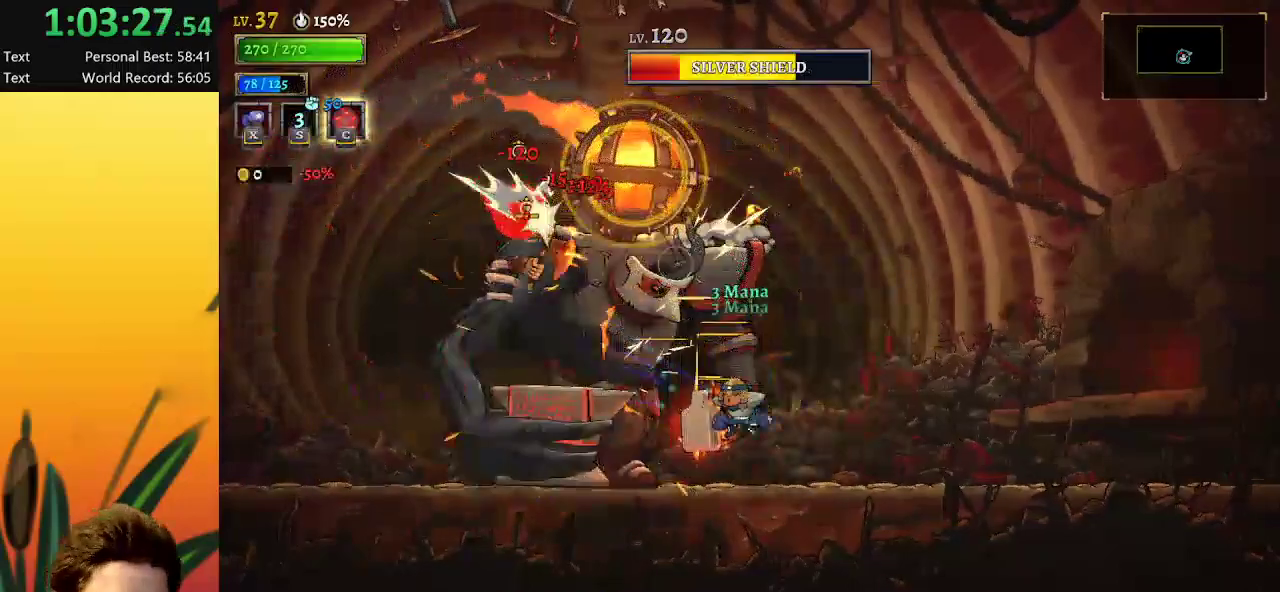
{"keys": ["x"], "events": [[200, "x", "down"], [250, "left", "up"]]}
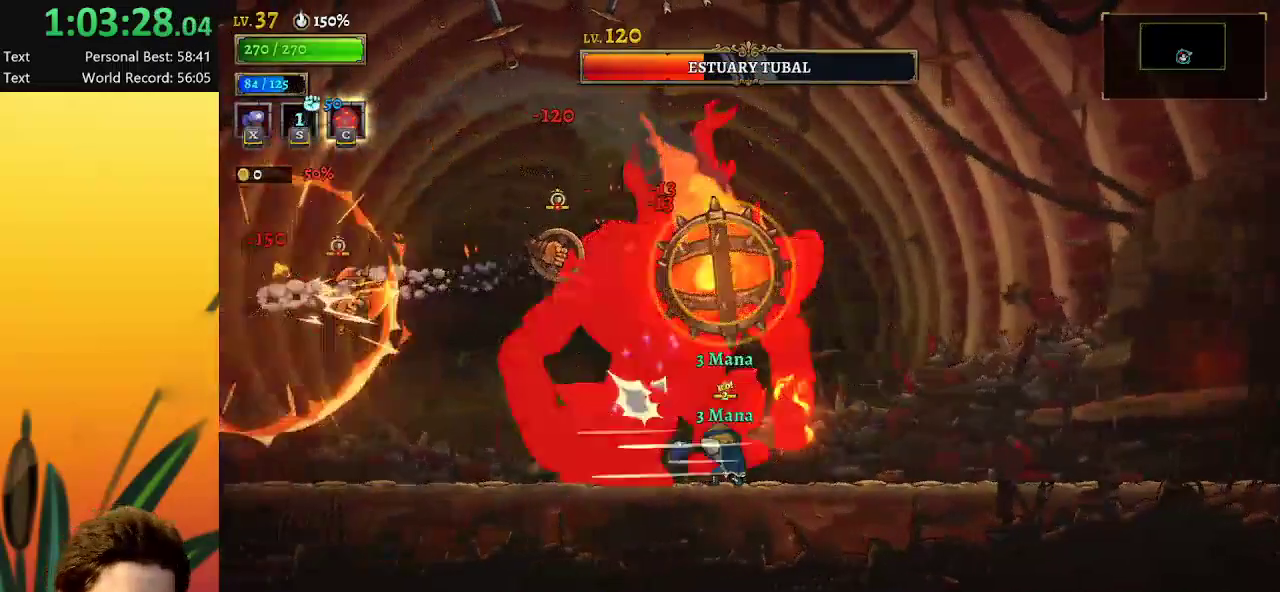
{"keys": ["left"], "events": [[134, "left", "down"], [134, "x", "up"], [184, "a", "down"], [450, "a", "up"]]}
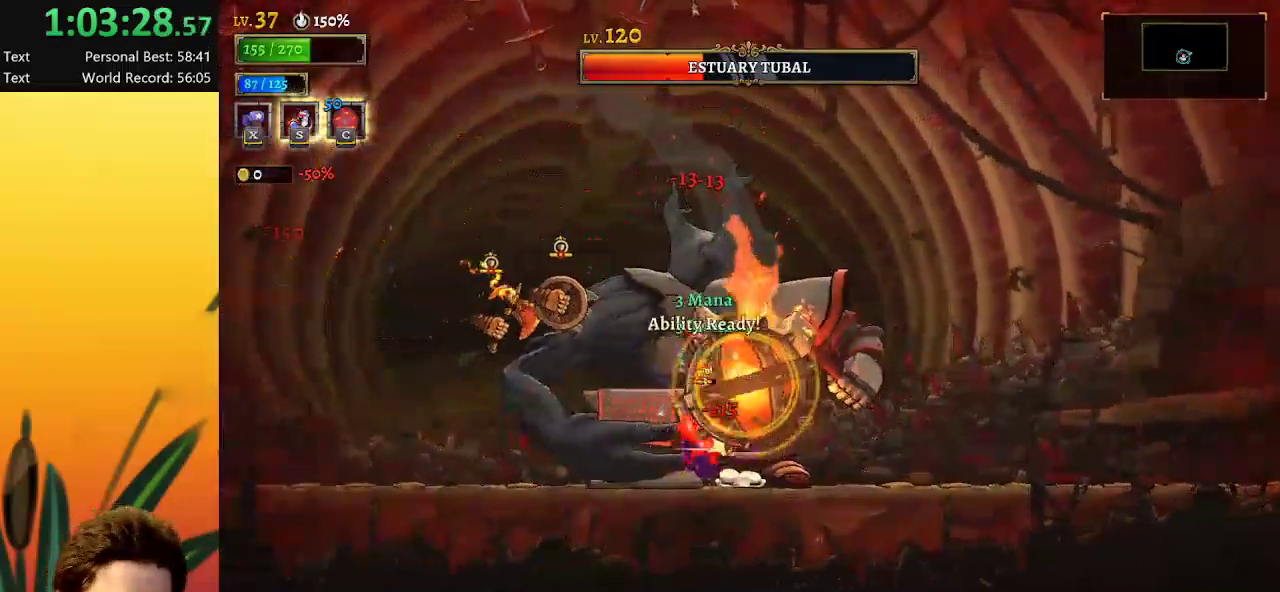
{"keys": ["left"], "events": []}
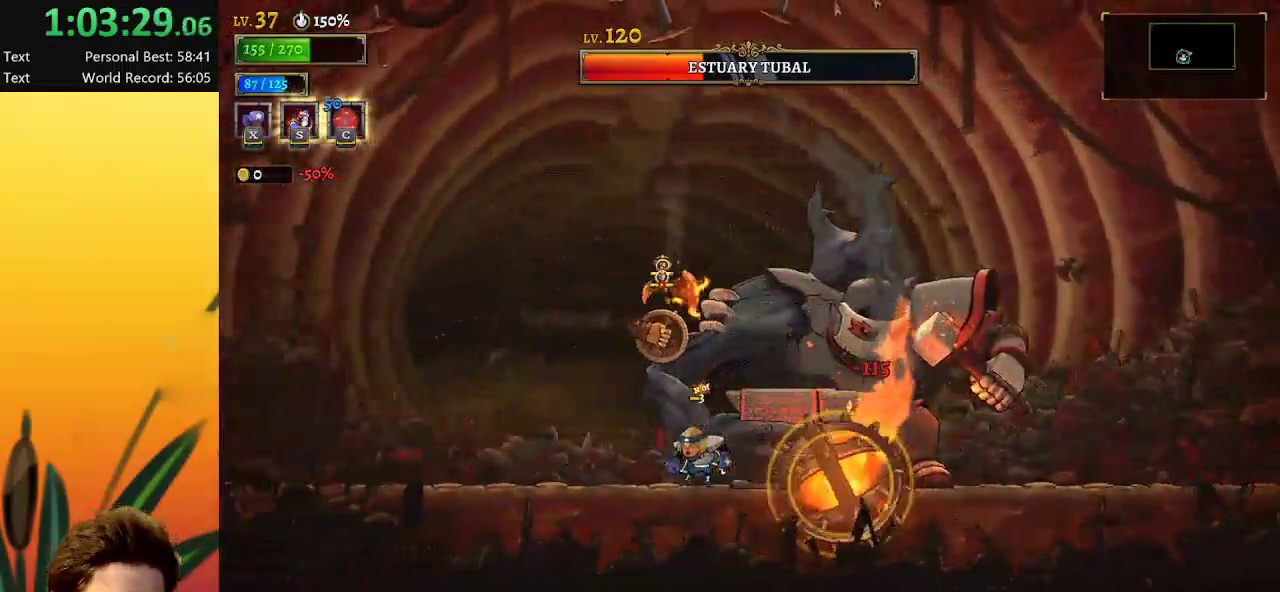
{"keys": ["x"], "events": [[167, "right", "down"], [217, "left", "up"], [217, "z", "down"], [267, "x", "down"], [350, "right", "up"], [450, "z", "up"]]}
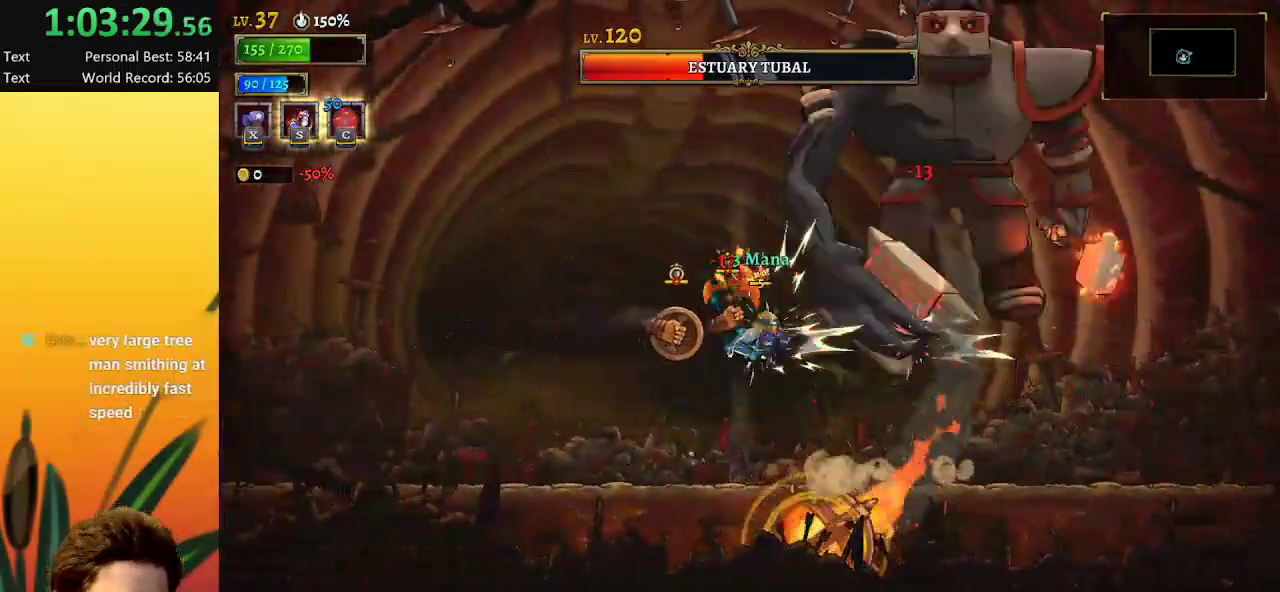
{"keys": ["right"], "events": [[250, "x", "up"], [300, "right", "down"], [334, "s", "down"], [484, "s", "up"]]}
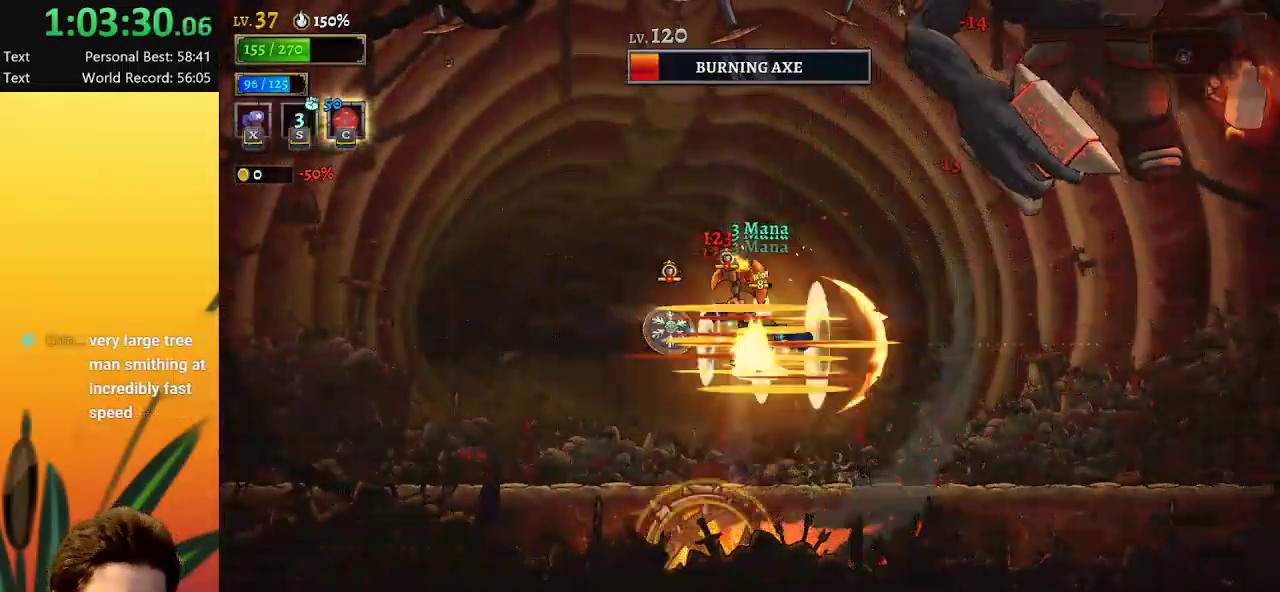
{"keys": ["right"], "events": []}
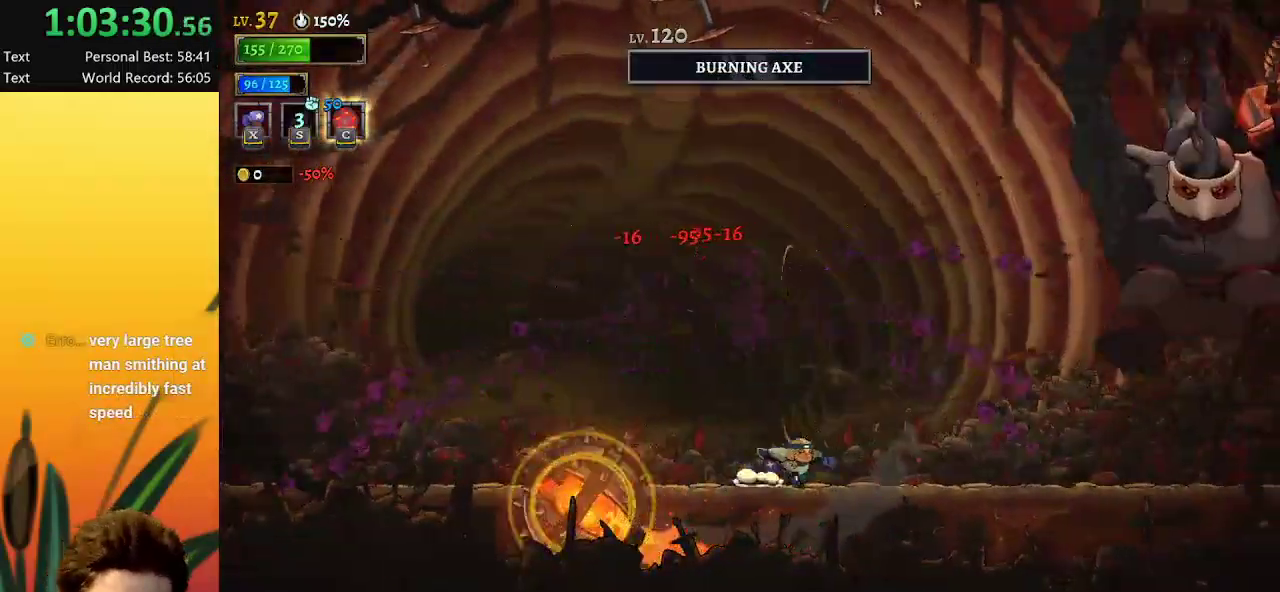
{"keys": ["right"], "events": []}
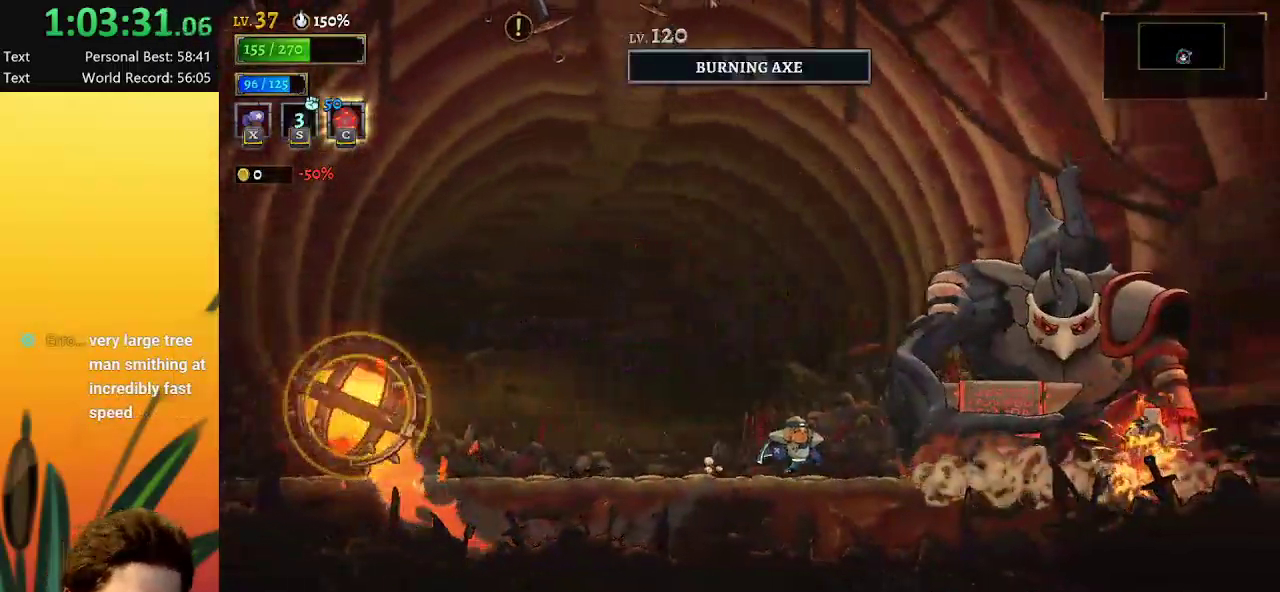
{"keys": ["x"], "events": [[50, "x", "down"], [334, "right", "up"]]}
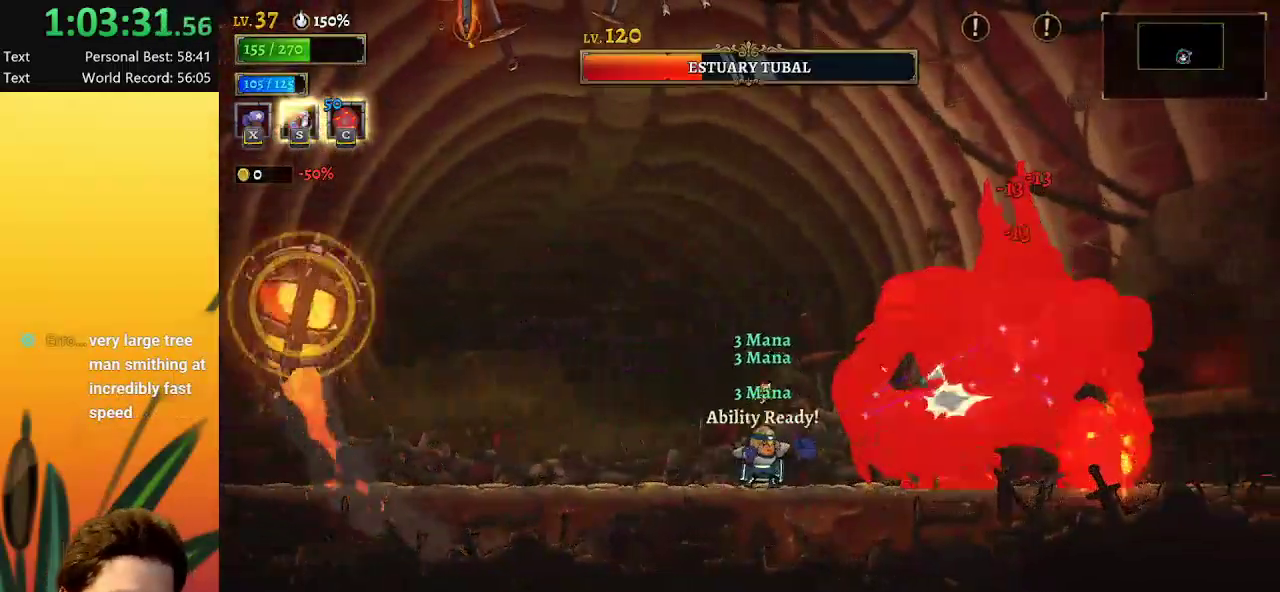
{"keys": [], "events": [[384, "c", "down"], [384, "x", "up"], [484, "c", "up"]]}
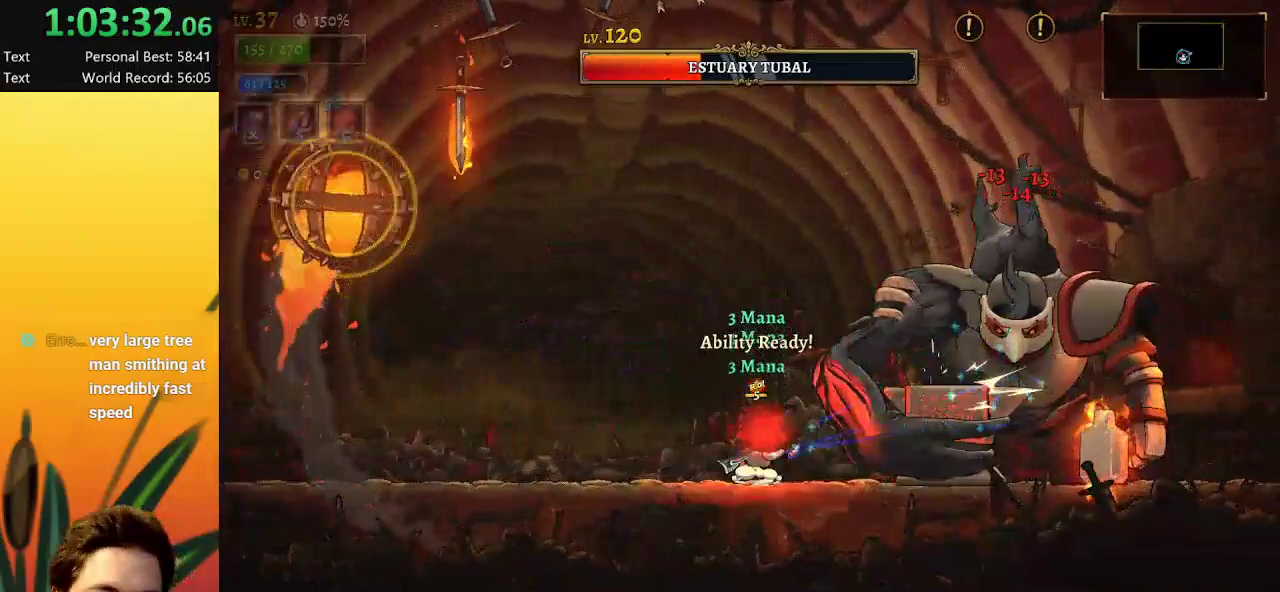
{"keys": ["right", "x"], "events": [[400, "right", "down"], [400, "x", "down"]]}
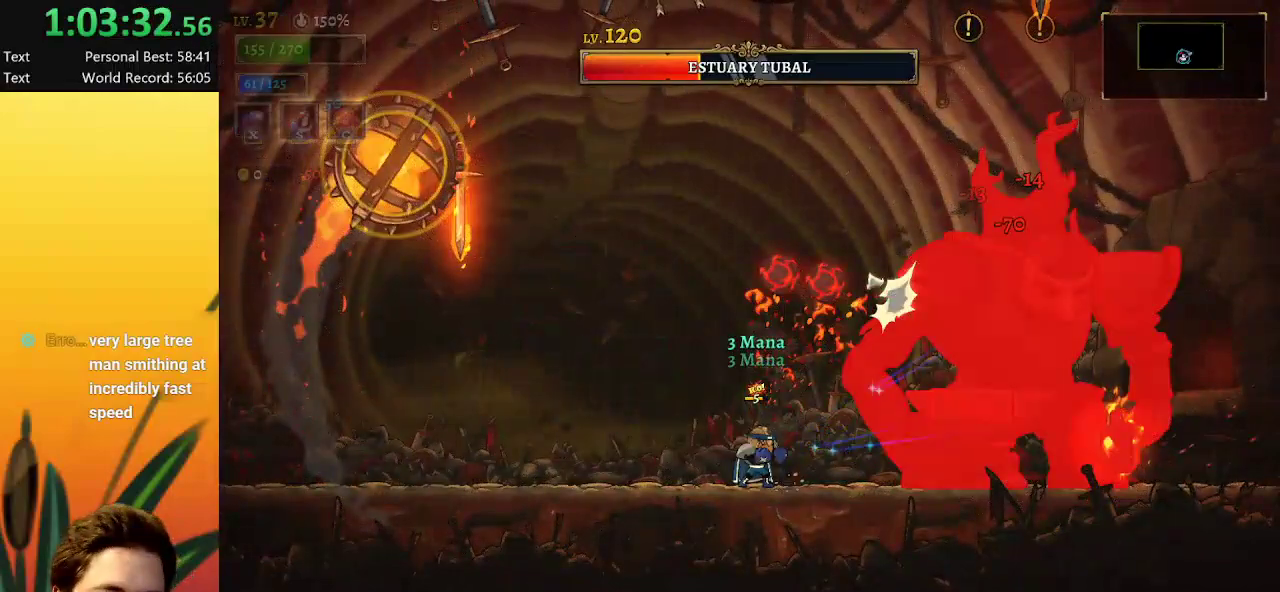
{"keys": ["x"], "events": [[150, "right", "up"]]}
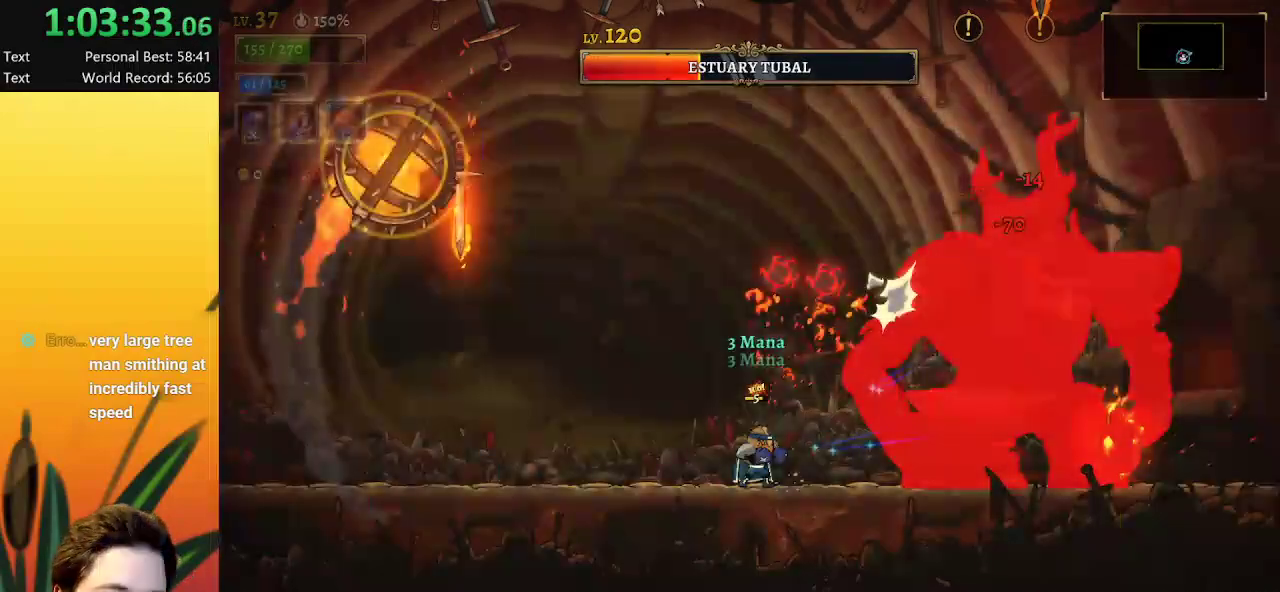
{"keys": ["x"], "events": []}
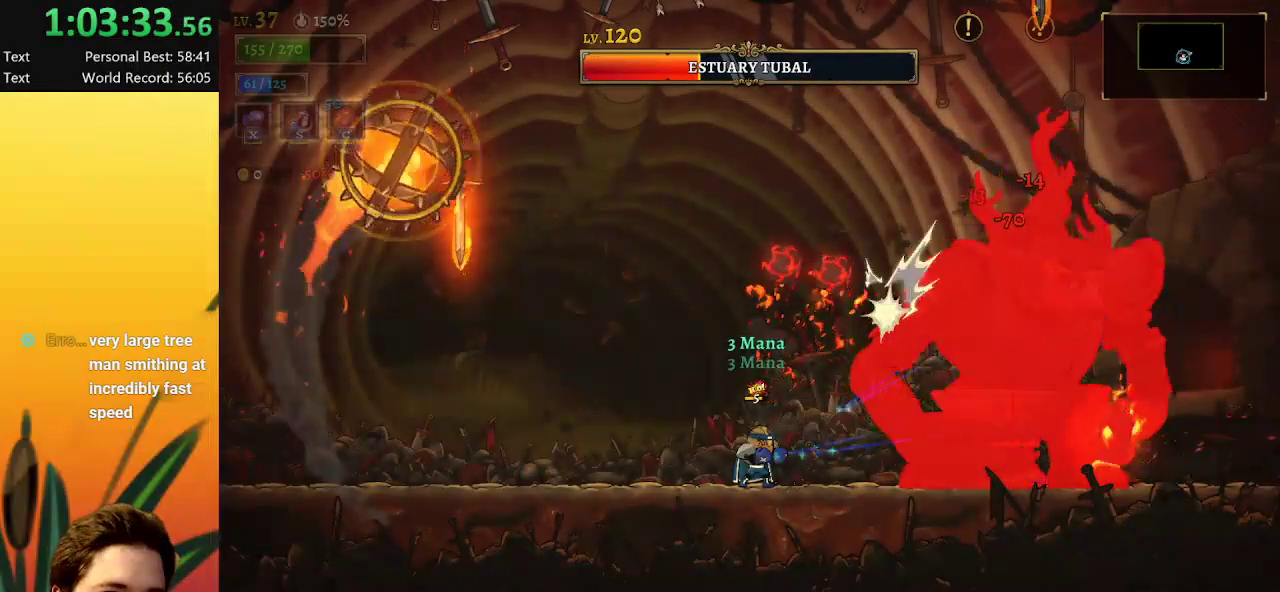
{"keys": ["x"], "events": []}
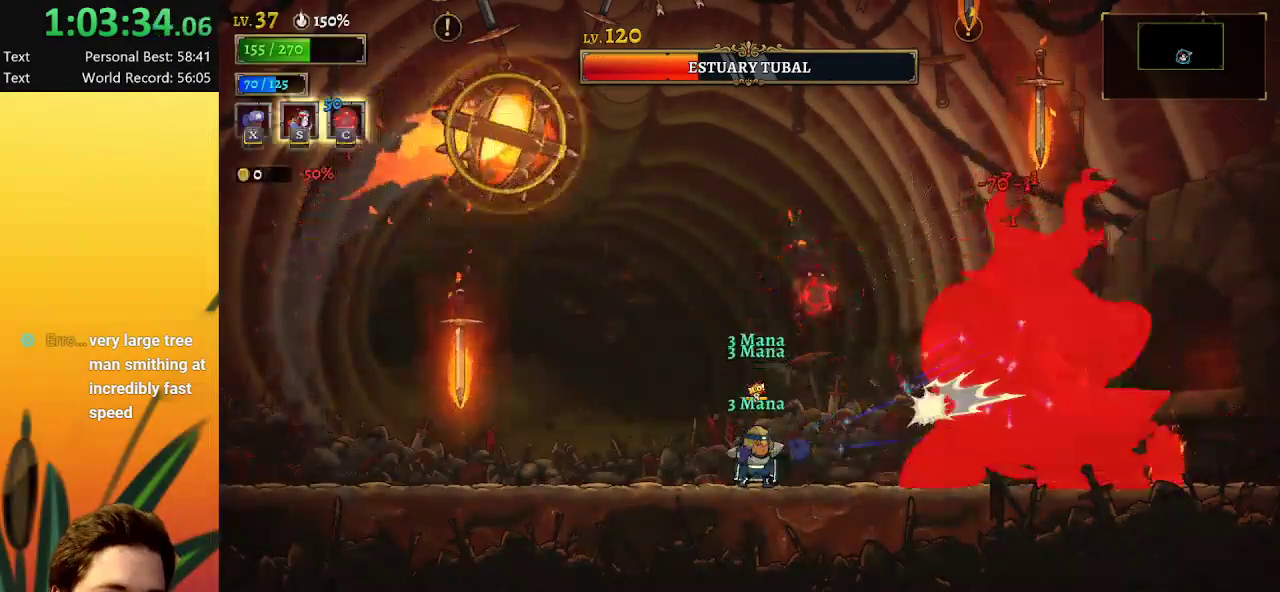
{"keys": ["x"], "events": []}
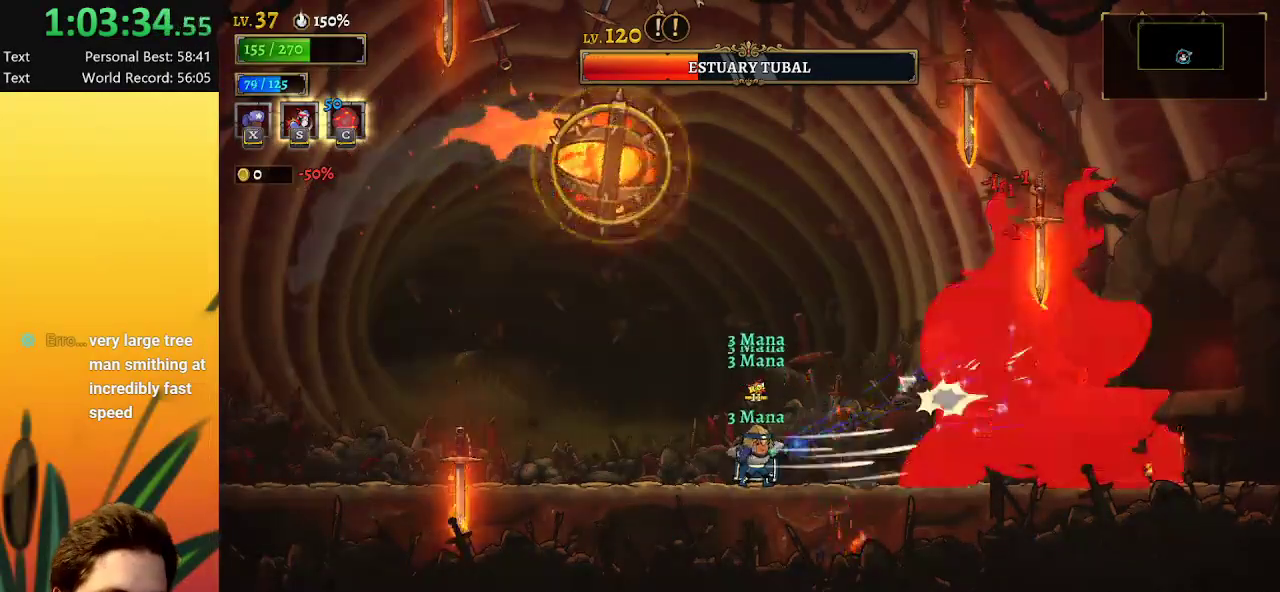
{"keys": ["left"], "events": [[167, "x", "up"], [250, "left", "down"], [300, "a", "down"], [500, "a", "up"]]}